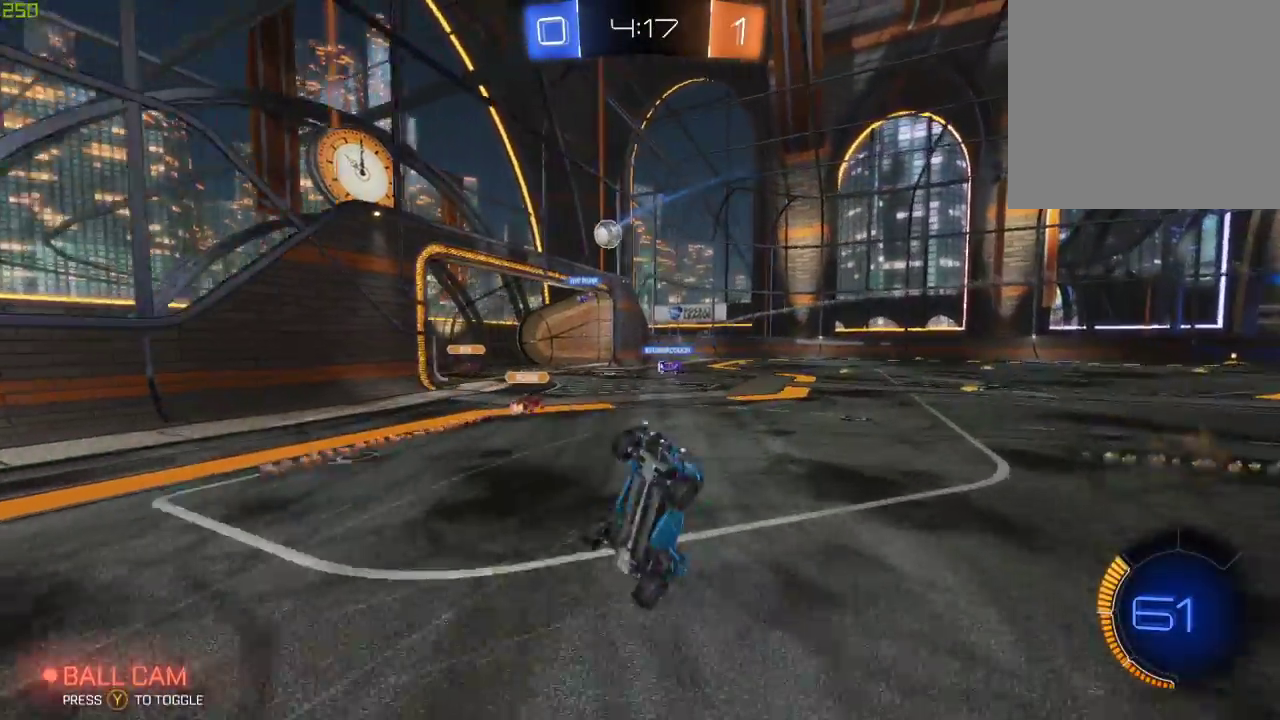
Gameplay with a controller (Xbox layout); each line is a JSON object with the inputs held at the frame after it. "events" lists button and stick changes between this image and that frame as [ms after this image, input, new state], when the widget could be followed in between.
{"buttons": ["X", "R2"], "left_stick": "down-left", "right_stick": "center", "events": [[67, "left_stick", "down-left"], [100, "A", "up"], [100, "X", "down"], [183, "left_stick", "up-left"], [350, "left_stick", "up"], [483, "L1", "up"], [500, "left_stick", "down-left"]]}
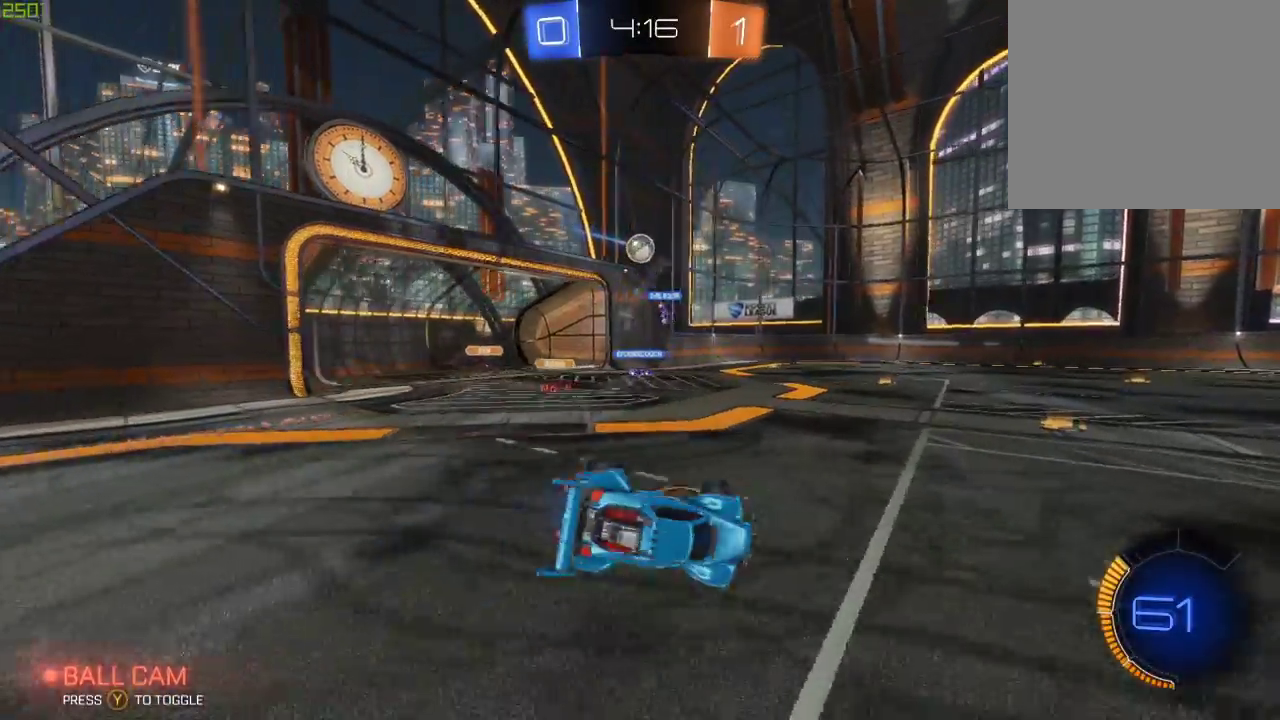
{"buttons": ["R2"], "left_stick": "down-left", "right_stick": "center", "events": [[17, "X", "up"]]}
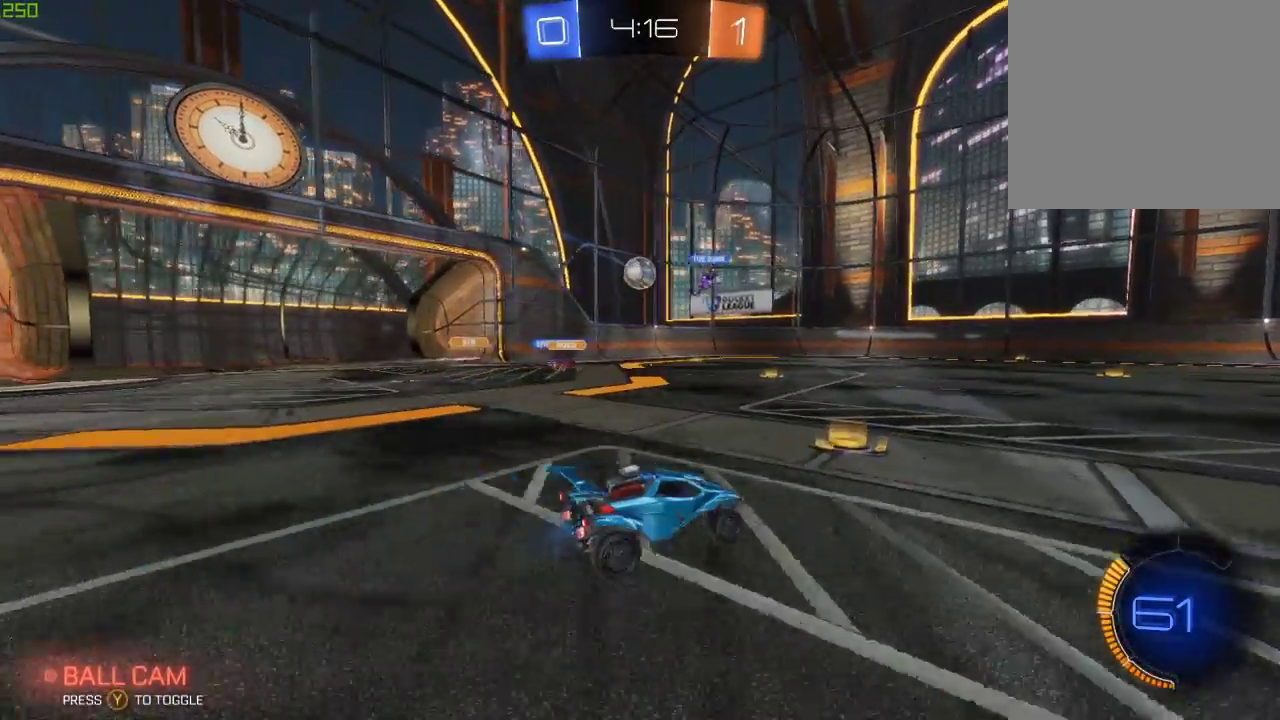
{"buttons": ["B", "R2"], "left_stick": "center", "right_stick": "center", "events": [[83, "left_stick", "center"], [167, "B", "down"], [283, "left_stick", "right"], [500, "left_stick", "center"]]}
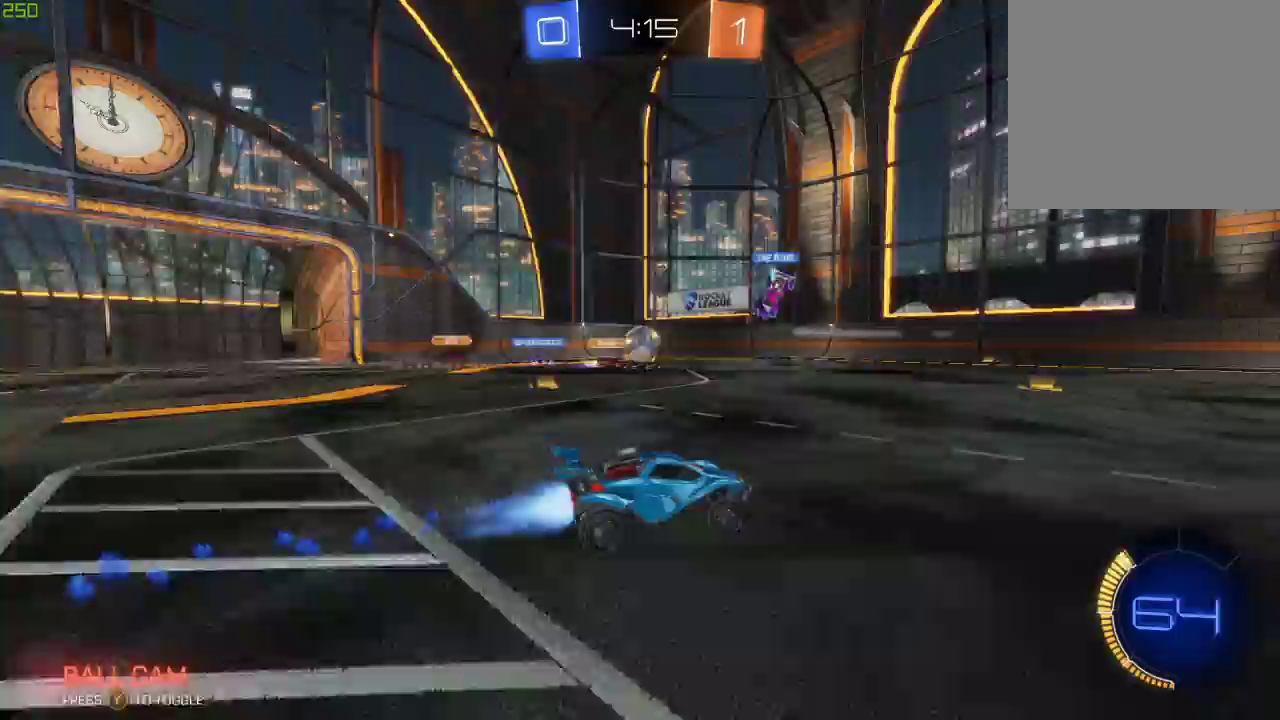
{"buttons": ["B", "R2"], "left_stick": "center", "right_stick": "center", "events": [[167, "B", "up"], [383, "B", "down"]]}
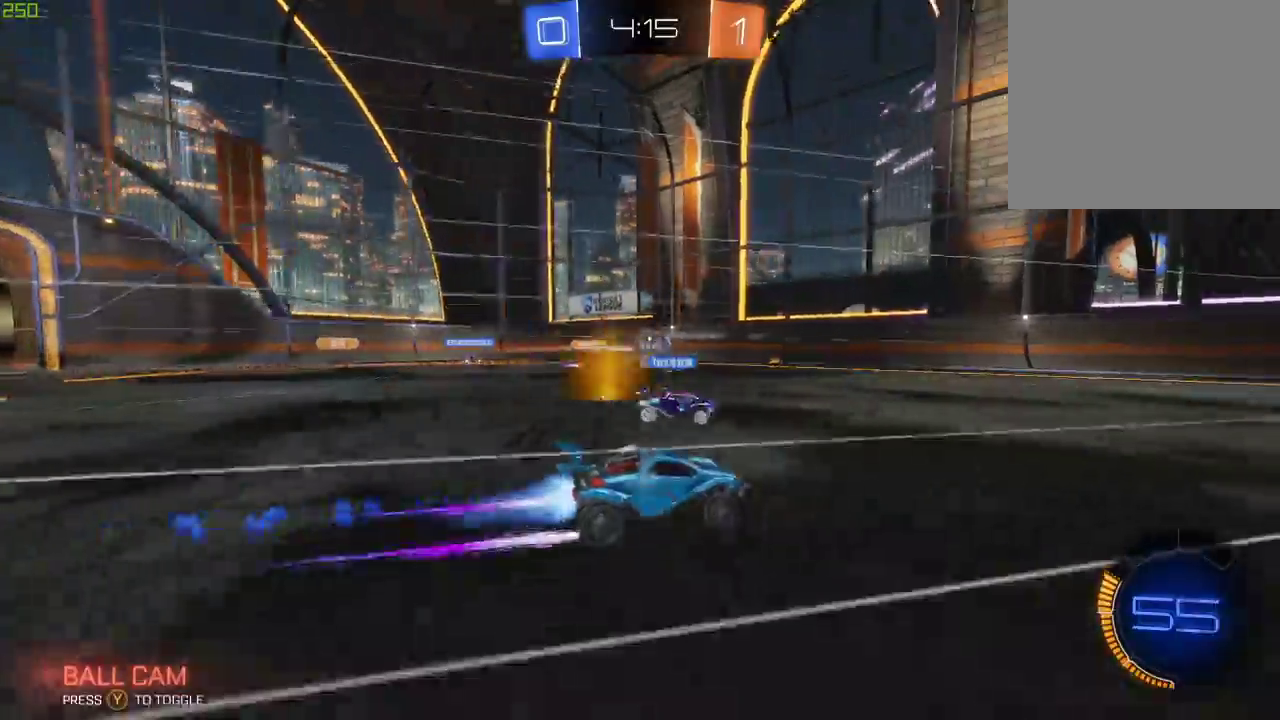
{"buttons": ["R2"], "left_stick": "center", "right_stick": "center", "events": [[33, "left_stick", "right"], [233, "B", "up"], [283, "left_stick", "center"]]}
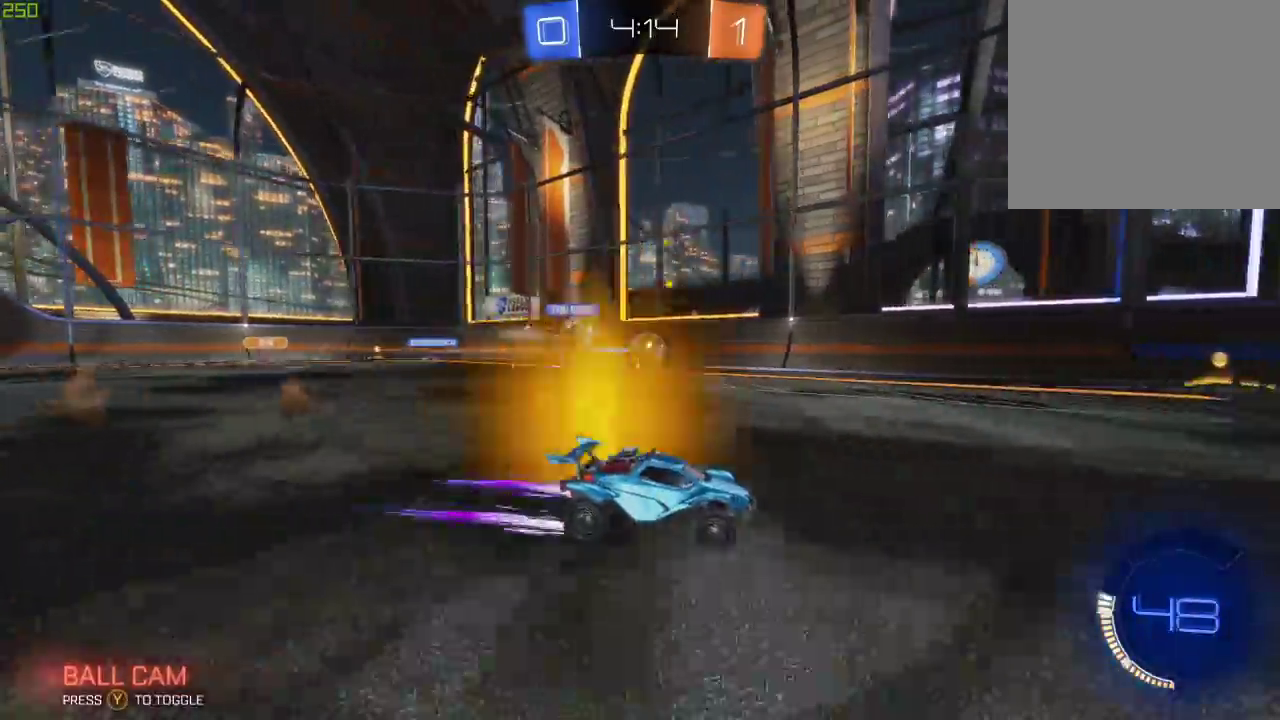
{"buttons": ["R2"], "left_stick": "right", "right_stick": "center", "events": [[67, "left_stick", "left"], [200, "left_stick", "center"], [367, "left_stick", "right"]]}
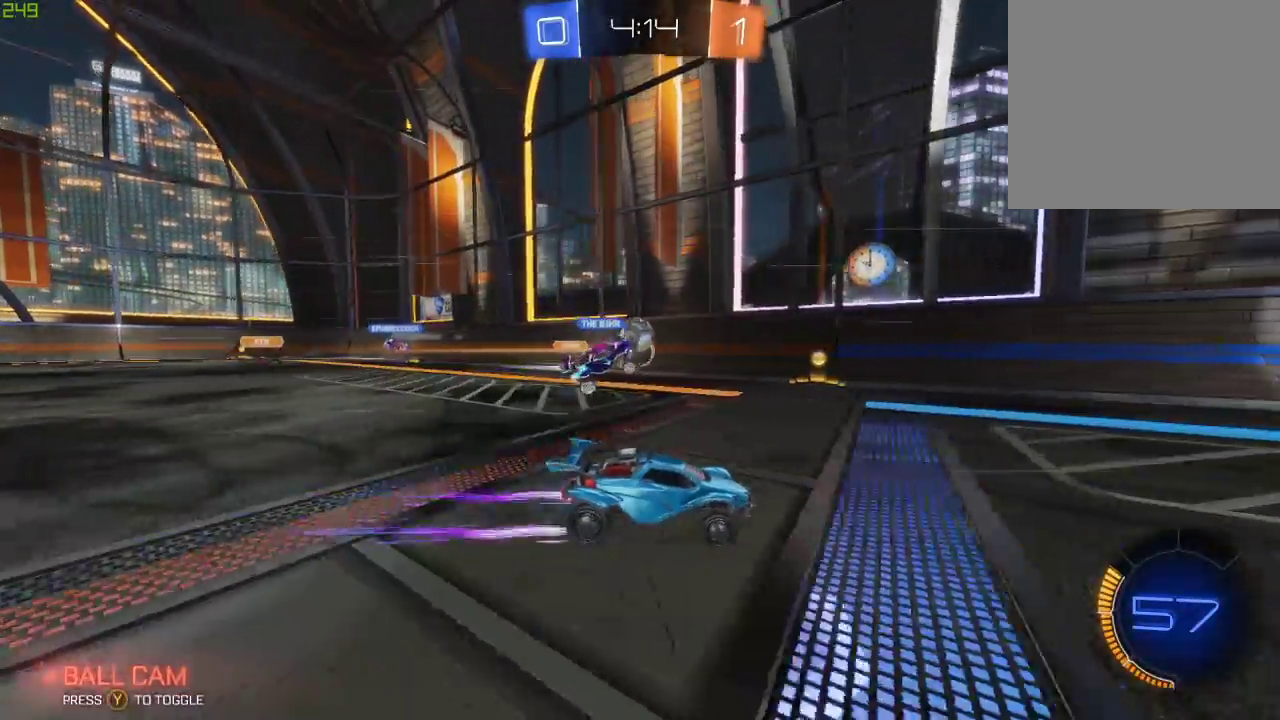
{"buttons": ["Y"], "left_stick": "center", "right_stick": "center", "events": [[133, "B", "down"], [133, "left_stick", "center"], [367, "B", "up"], [417, "Y", "down"], [500, "R2", "up"]]}
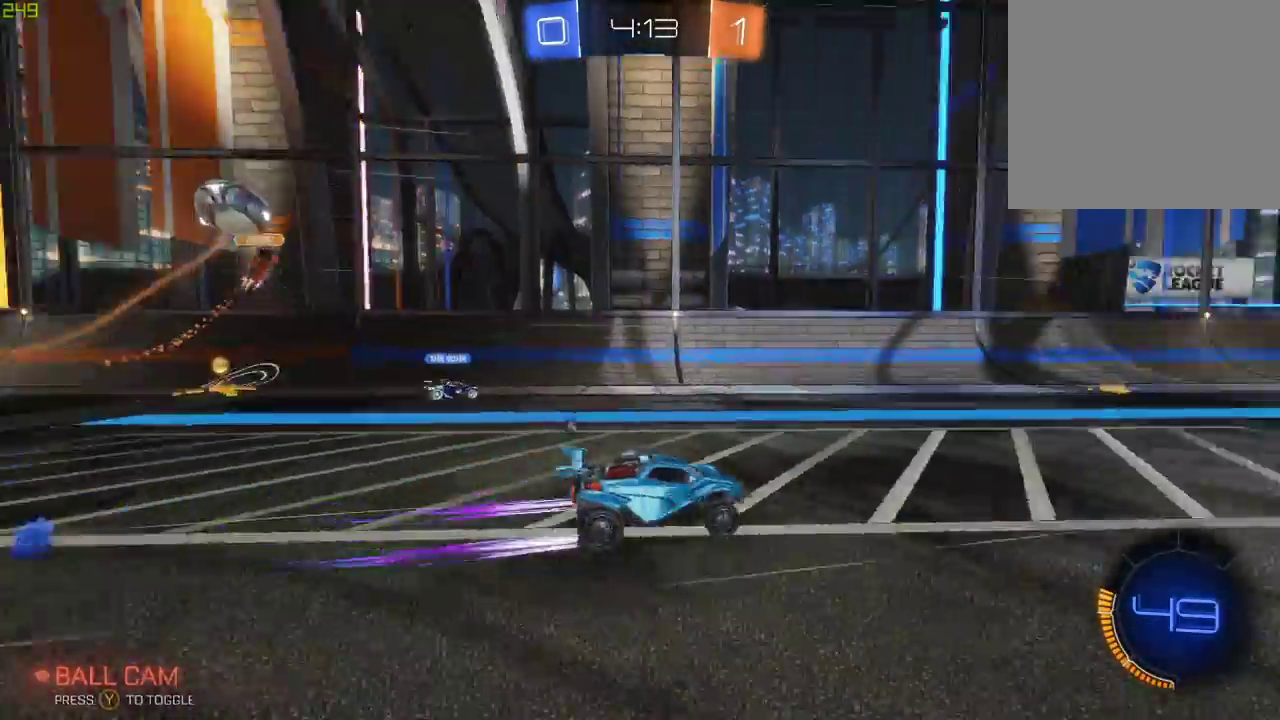
{"buttons": [], "left_stick": "center", "right_stick": "center", "events": [[33, "Y", "up"]]}
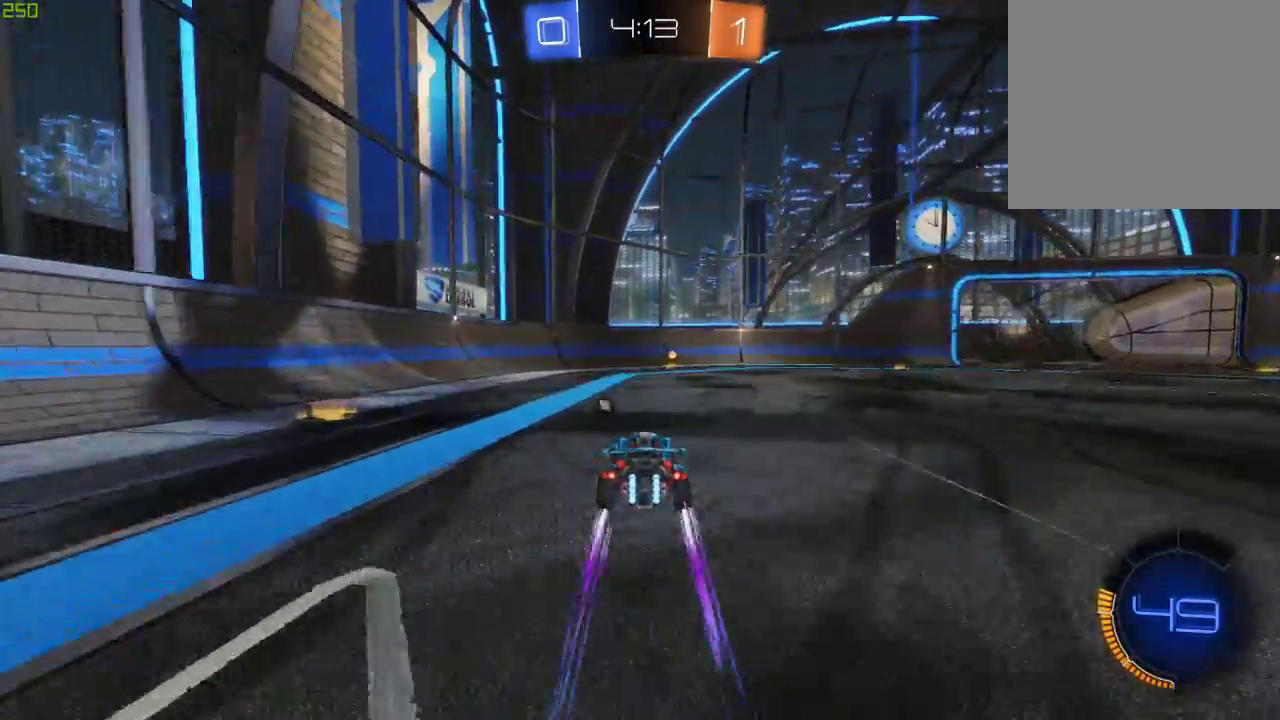
{"buttons": ["R2"], "left_stick": "center", "right_stick": "center", "events": [[17, "Y", "down"], [167, "Y", "up"], [350, "R2", "down"]]}
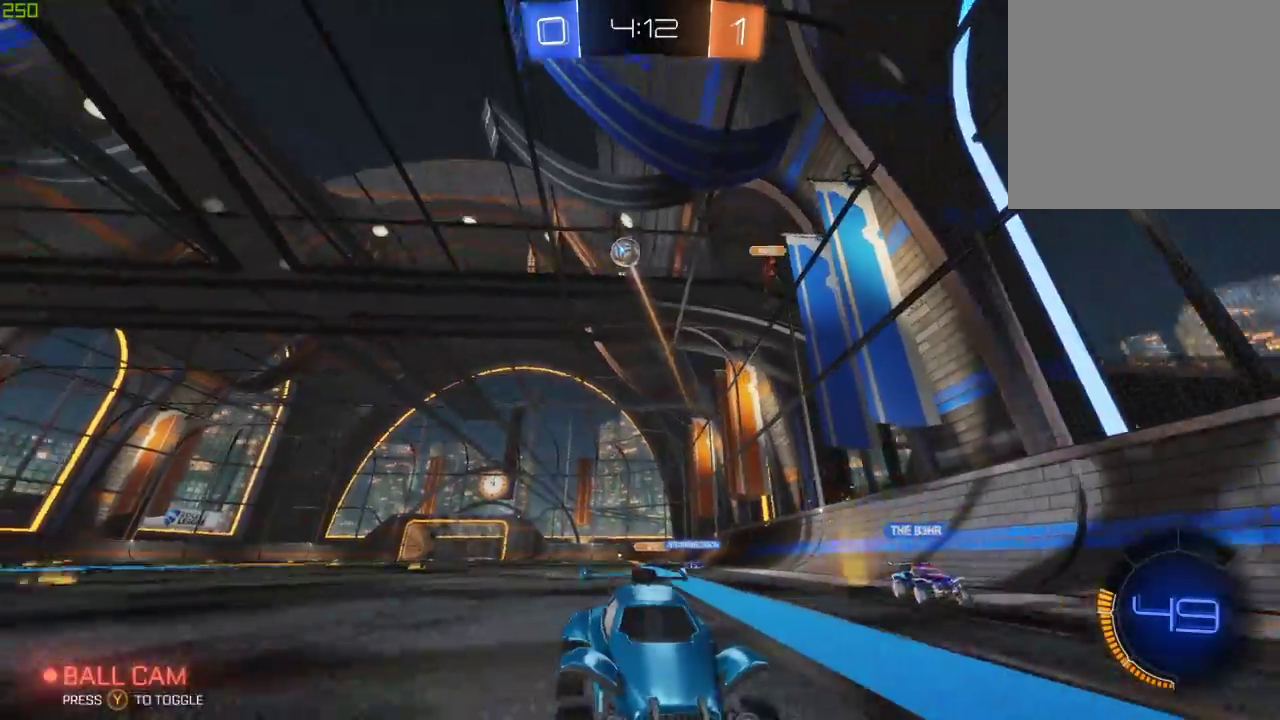
{"buttons": ["R2"], "left_stick": "center", "right_stick": "center", "events": [[117, "left_stick", "right"], [267, "left_stick", "center"]]}
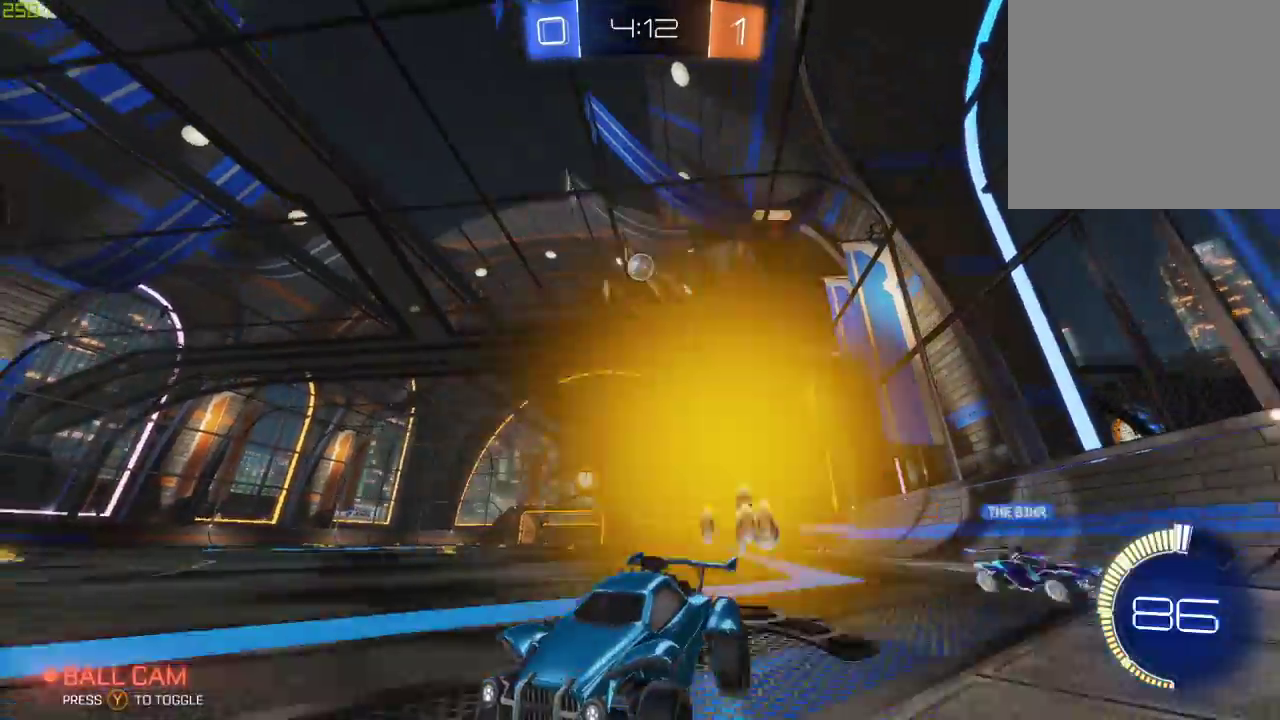
{"buttons": ["R2"], "left_stick": "right", "right_stick": "center", "events": [[83, "L2", "down"], [83, "R2", "up"], [83, "left_stick", "right"], [333, "R2", "down"], [350, "X", "down"], [367, "L2", "up"], [450, "X", "up"]]}
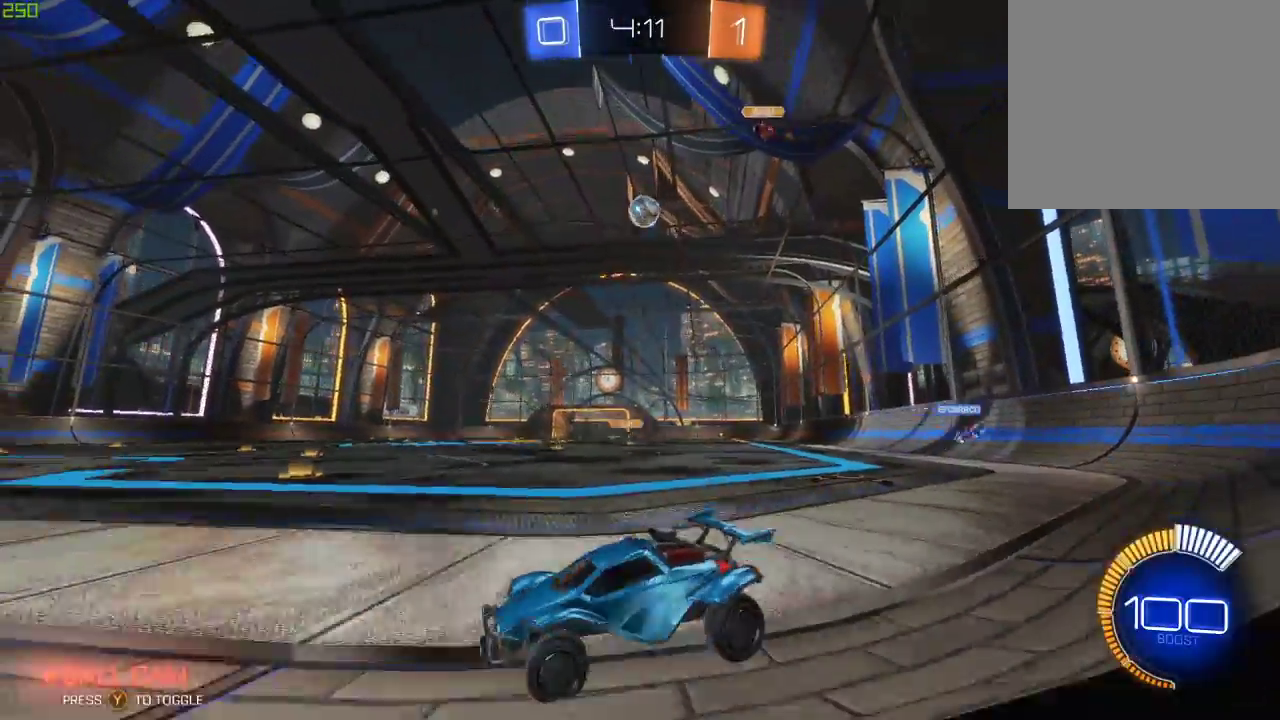
{"buttons": ["R2"], "left_stick": "center", "right_stick": "center", "events": [[283, "B", "down"], [350, "B", "up"], [433, "left_stick", "center"]]}
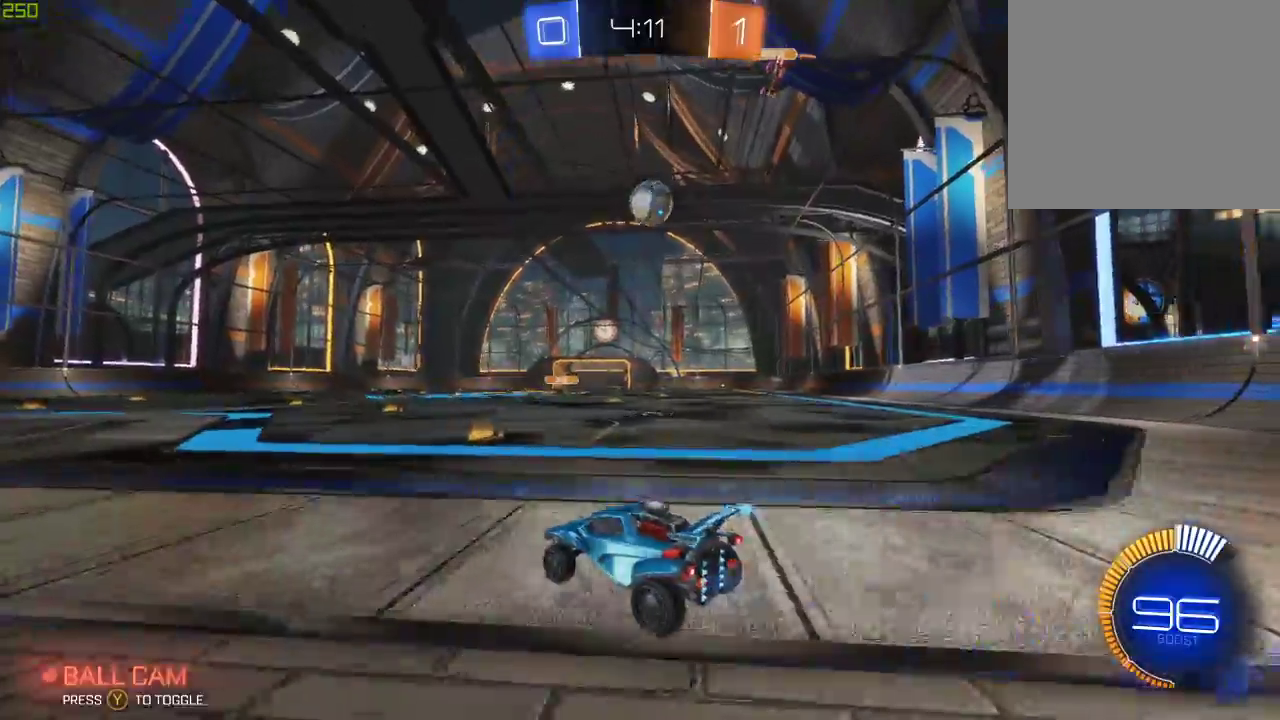
{"buttons": ["B", "R2"], "left_stick": "up", "right_stick": "center", "events": [[83, "left_stick", "right"], [200, "B", "down"], [283, "left_stick", "down-right"], [367, "A", "down"], [367, "left_stick", "down-left"], [433, "left_stick", "center"], [467, "A", "up"], [483, "left_stick", "up"]]}
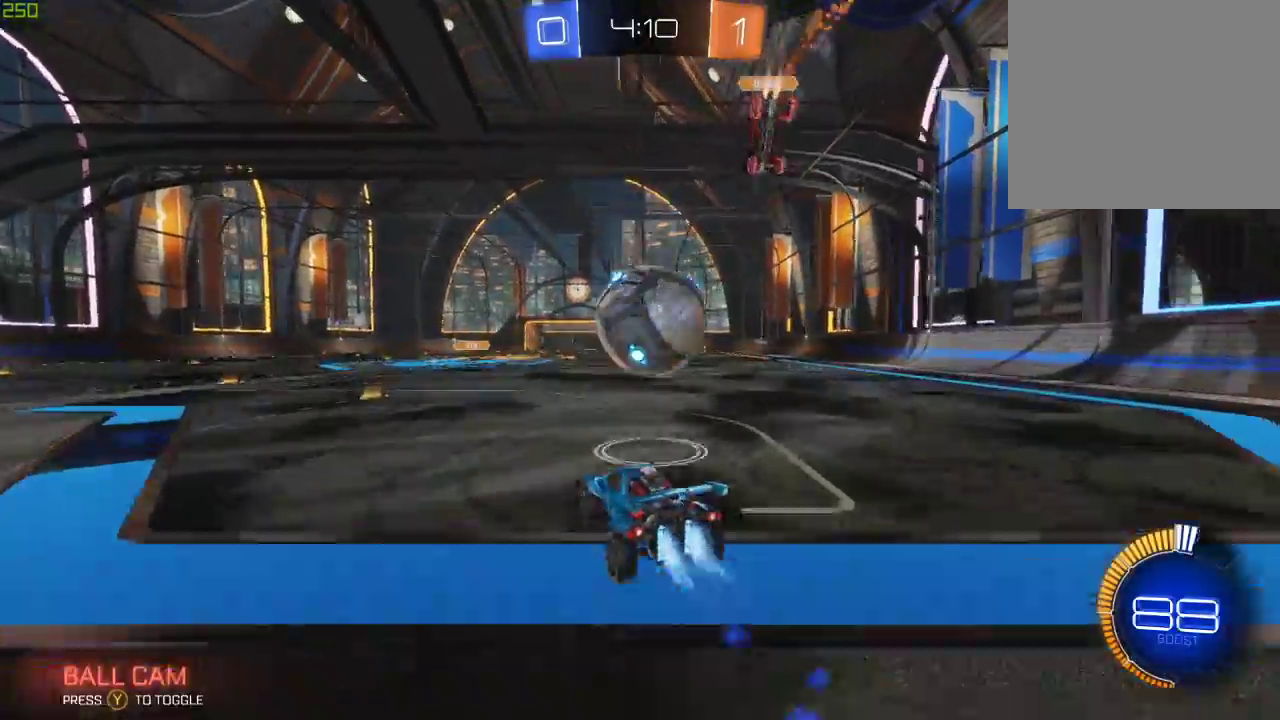
{"buttons": ["R2"], "left_stick": "center", "right_stick": "center", "events": [[17, "A", "down"], [83, "left_stick", "up-right"], [283, "A", "up"], [283, "left_stick", "center"], [300, "B", "up"]]}
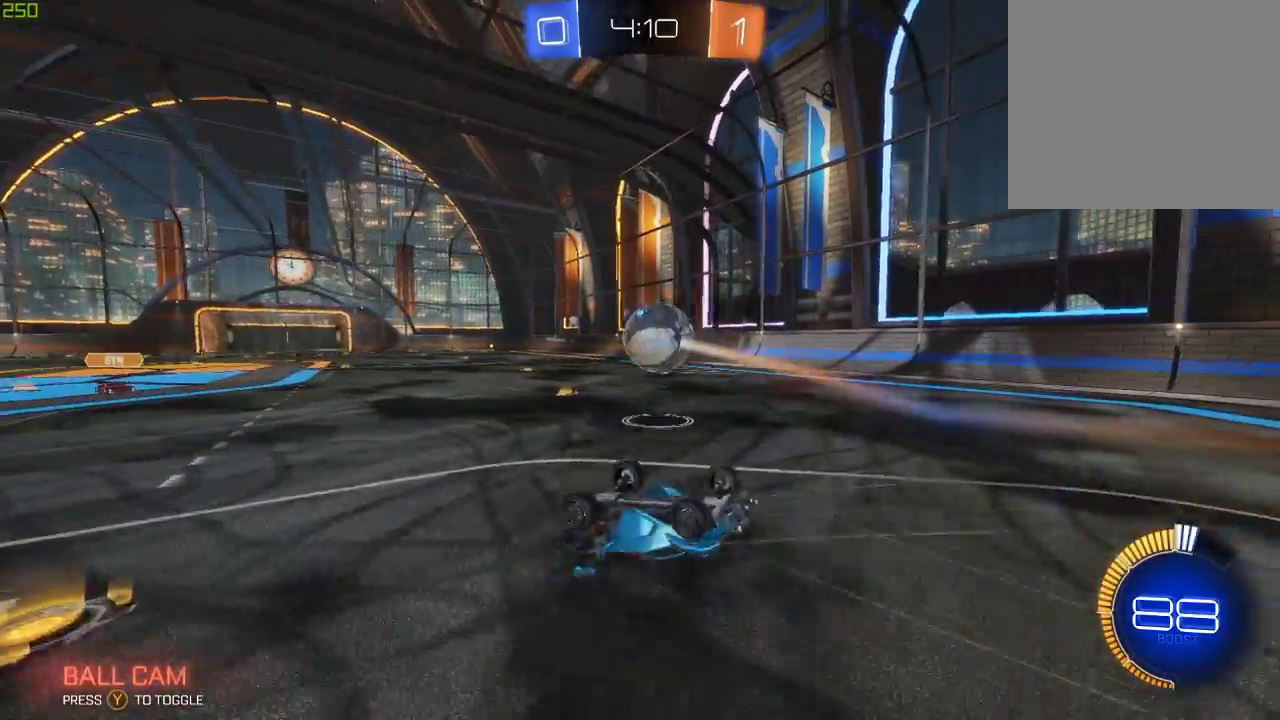
{"buttons": ["R2"], "left_stick": "center", "right_stick": "center", "events": [[33, "R2", "up"], [450, "R2", "down"]]}
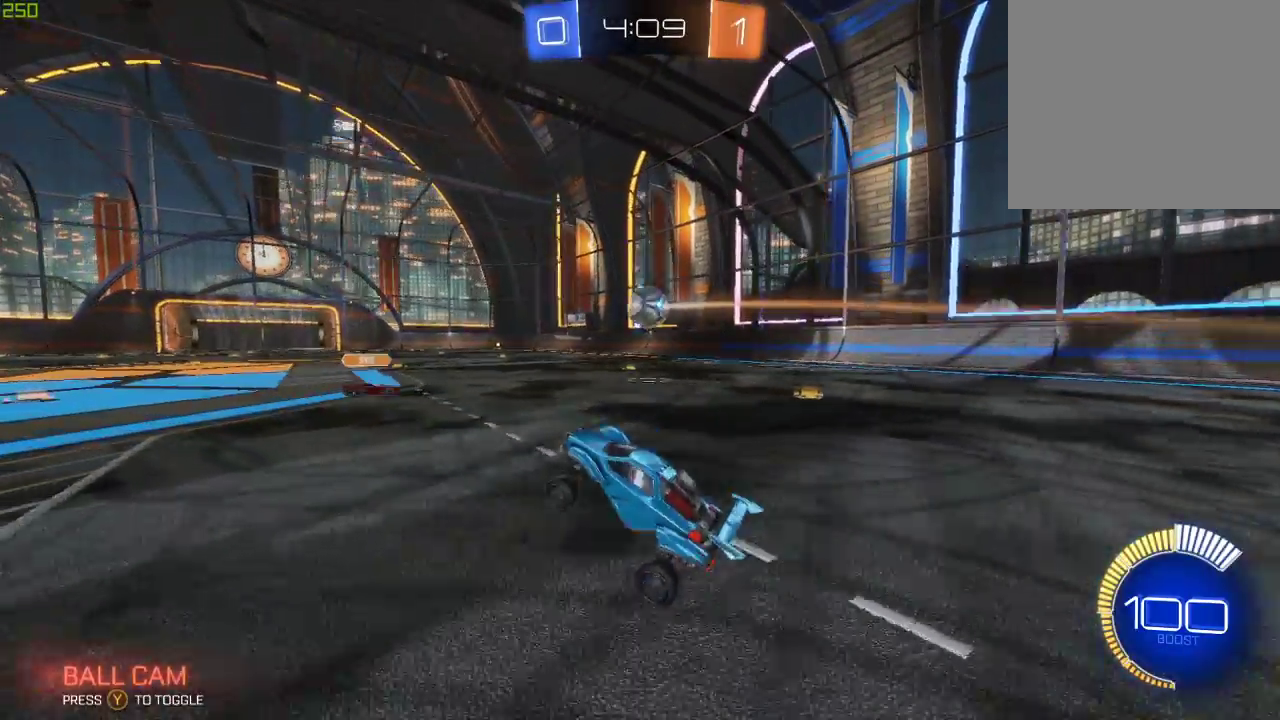
{"buttons": ["B", "R2"], "left_stick": "right", "right_stick": "center", "events": [[33, "left_stick", "right"], [350, "B", "down"]]}
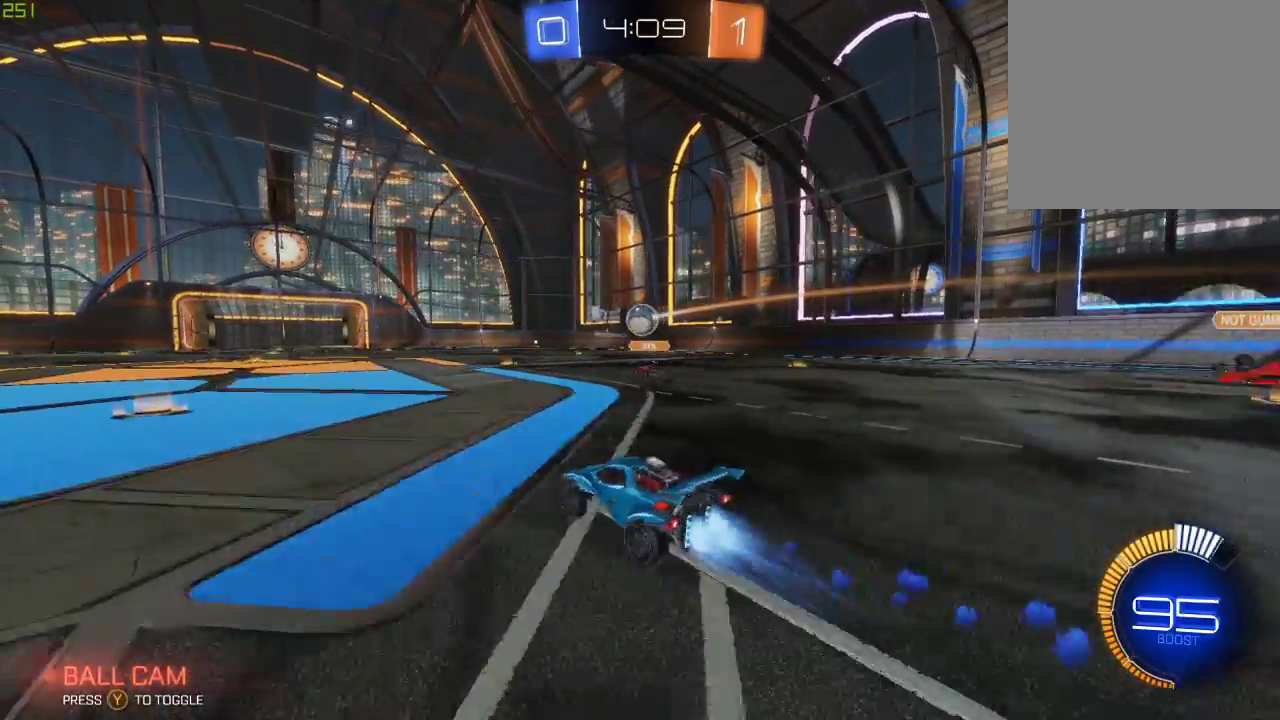
{"buttons": ["R2"], "left_stick": "left", "right_stick": "center", "events": [[217, "B", "up"], [250, "left_stick", "center"], [367, "left_stick", "left"]]}
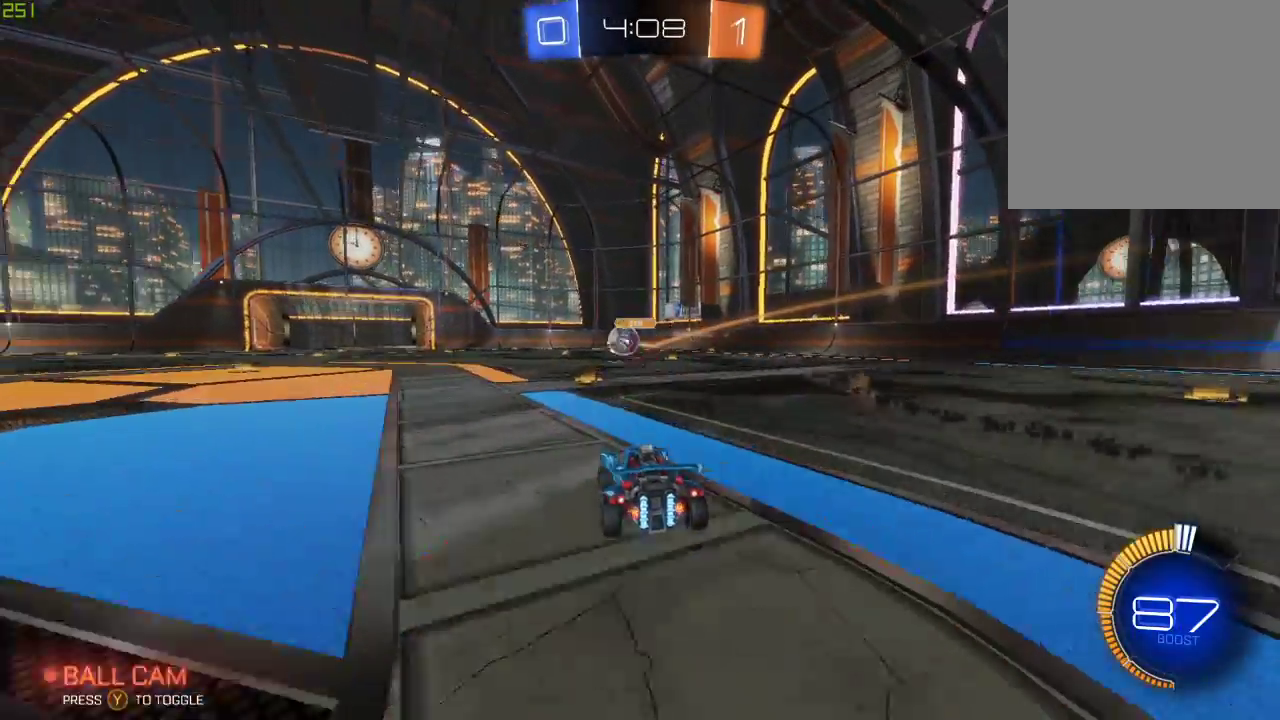
{"buttons": ["A", "B", "R2"], "left_stick": "down", "right_stick": "center", "events": [[83, "left_stick", "center"], [117, "A", "down"], [133, "left_stick", "down"], [233, "A", "up"], [233, "left_stick", "center"], [317, "A", "down"], [333, "left_stick", "down"], [467, "B", "down"]]}
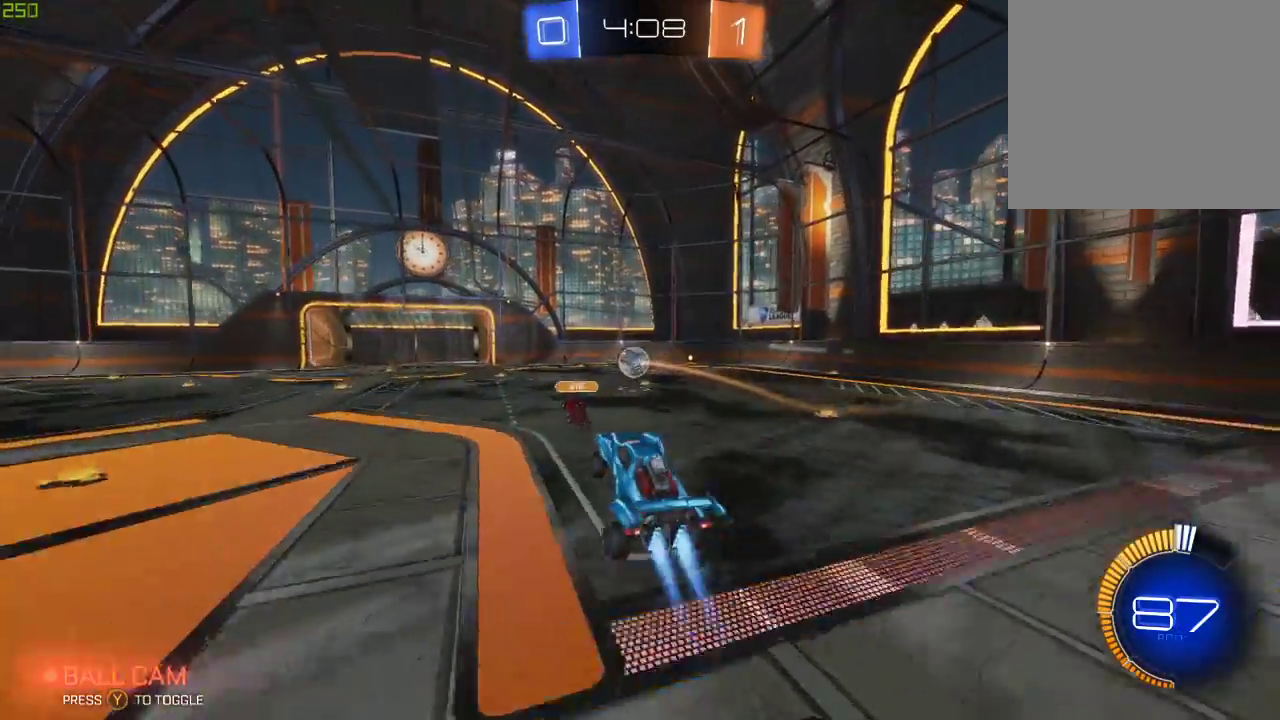
{"buttons": ["B", "R2"], "left_stick": "left", "right_stick": "center", "events": [[67, "A", "up"], [150, "left_stick", "center"], [317, "left_stick", "up-left"], [433, "left_stick", "left"]]}
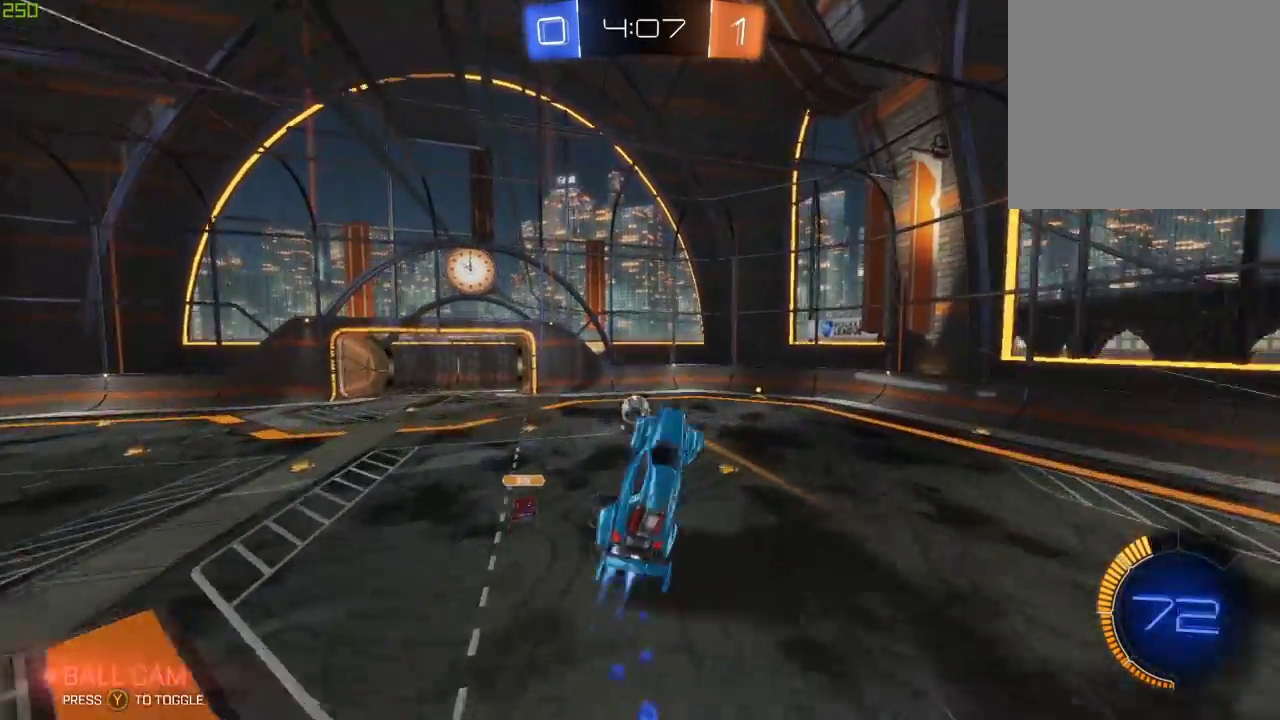
{"buttons": ["R2"], "left_stick": "center", "right_stick": "center", "events": [[50, "B", "up"], [133, "left_stick", "down-left"], [200, "left_stick", "center"], [217, "B", "down"], [317, "left_stick", "down"], [367, "B", "up"], [467, "left_stick", "center"]]}
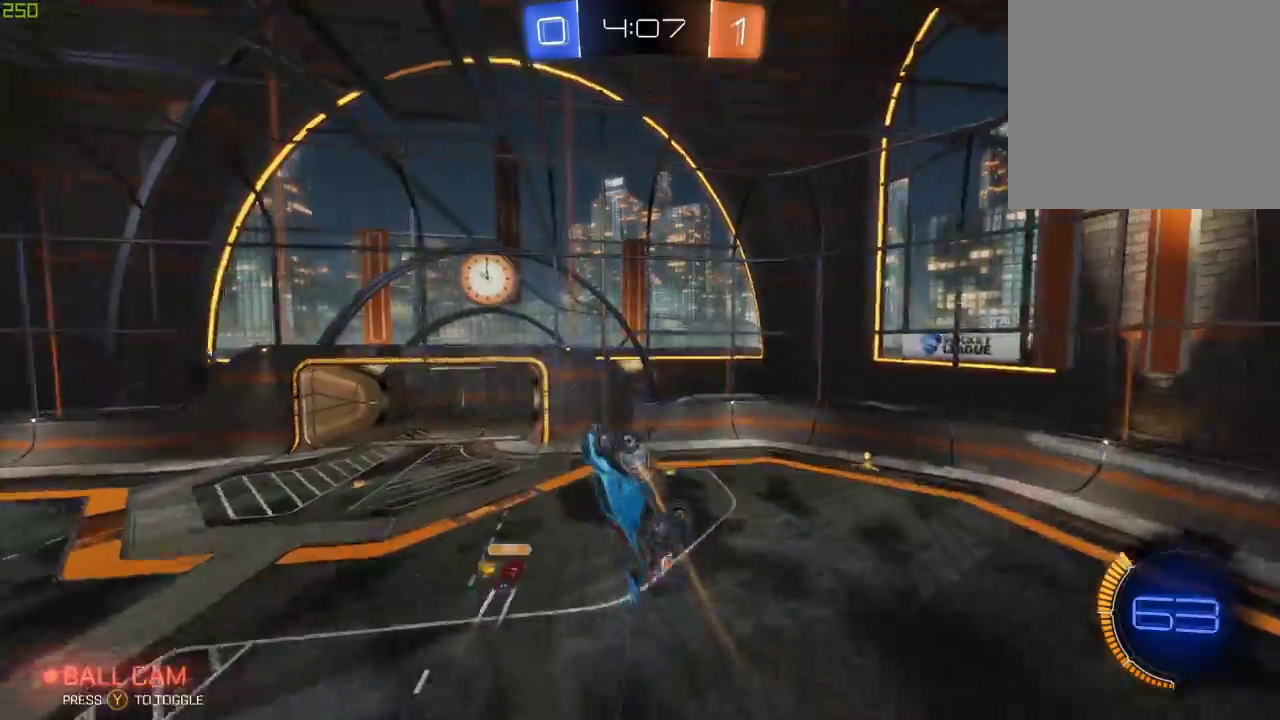
{"buttons": ["B", "R2"], "left_stick": "center", "right_stick": "center", "events": [[33, "B", "down"], [67, "left_stick", "down"], [183, "B", "up"], [217, "left_stick", "center"], [383, "left_stick", "down"], [417, "B", "down"], [467, "left_stick", "center"]]}
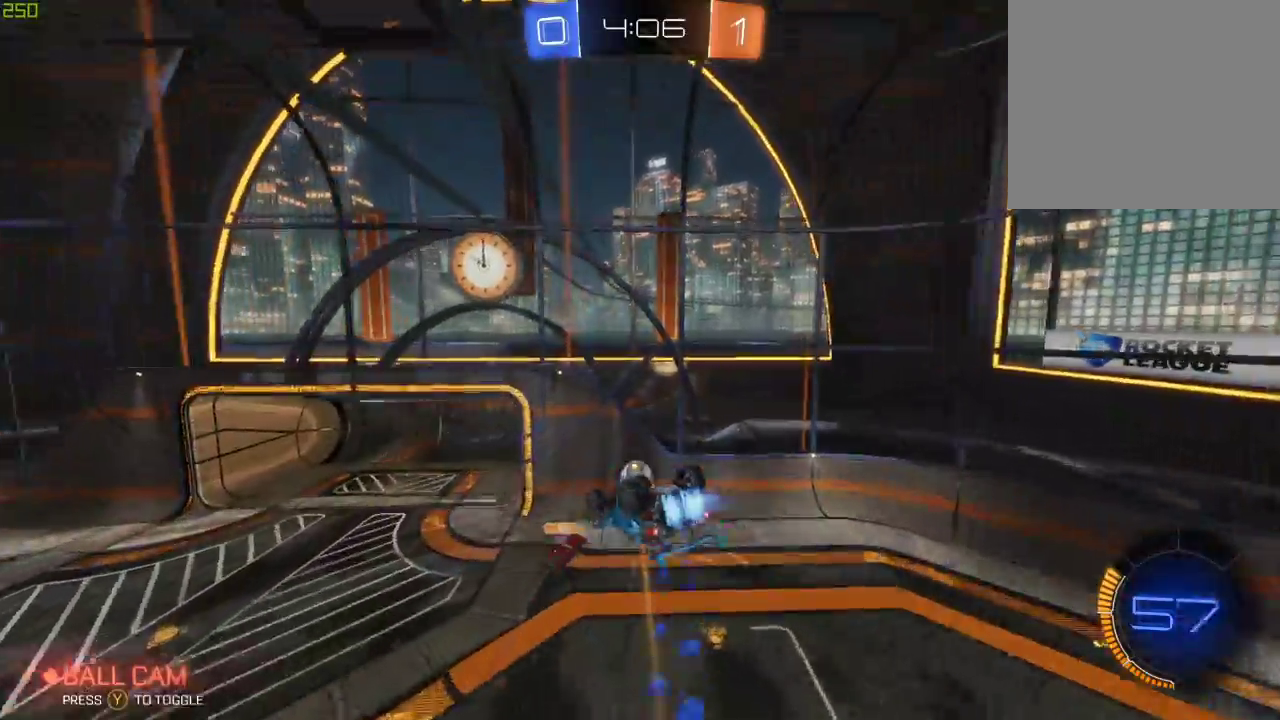
{"buttons": ["R2"], "left_stick": "center", "right_stick": "center", "events": [[167, "B", "up"]]}
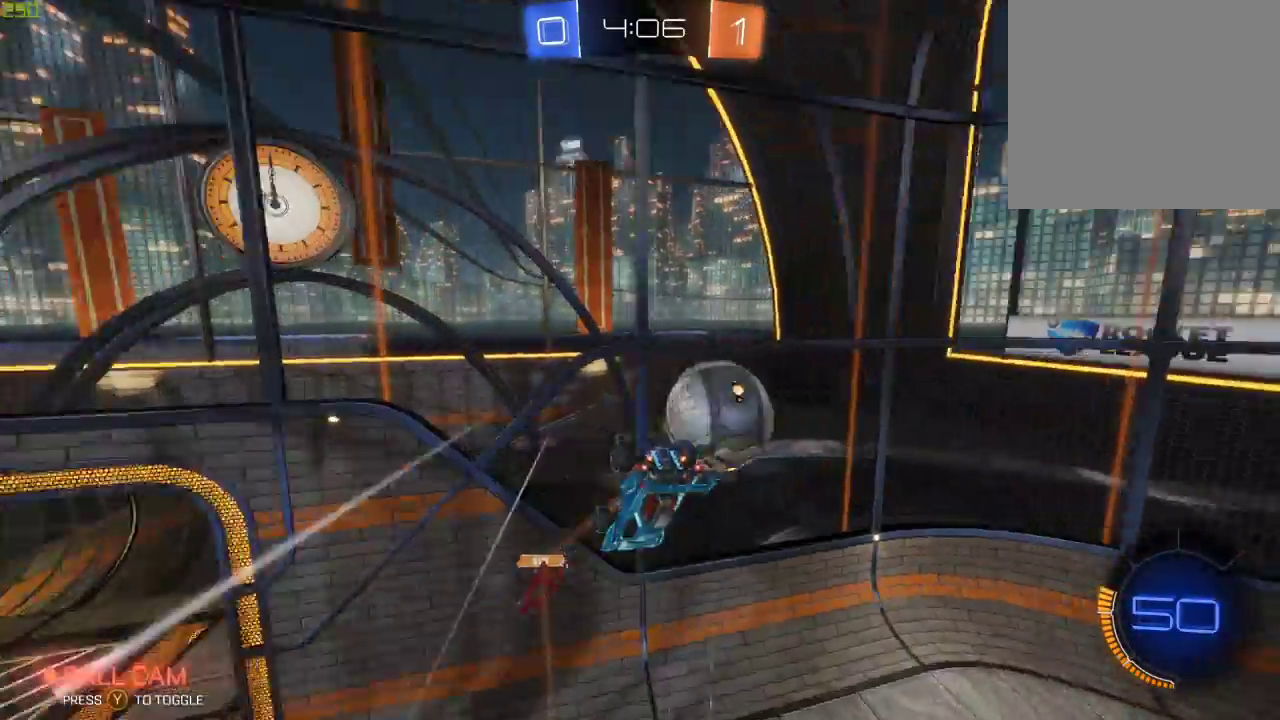
{"buttons": ["B", "R2"], "left_stick": "left", "right_stick": "center", "events": [[83, "left_stick", "down"], [183, "left_stick", "down-left"], [267, "left_stick", "left"], [333, "B", "down"]]}
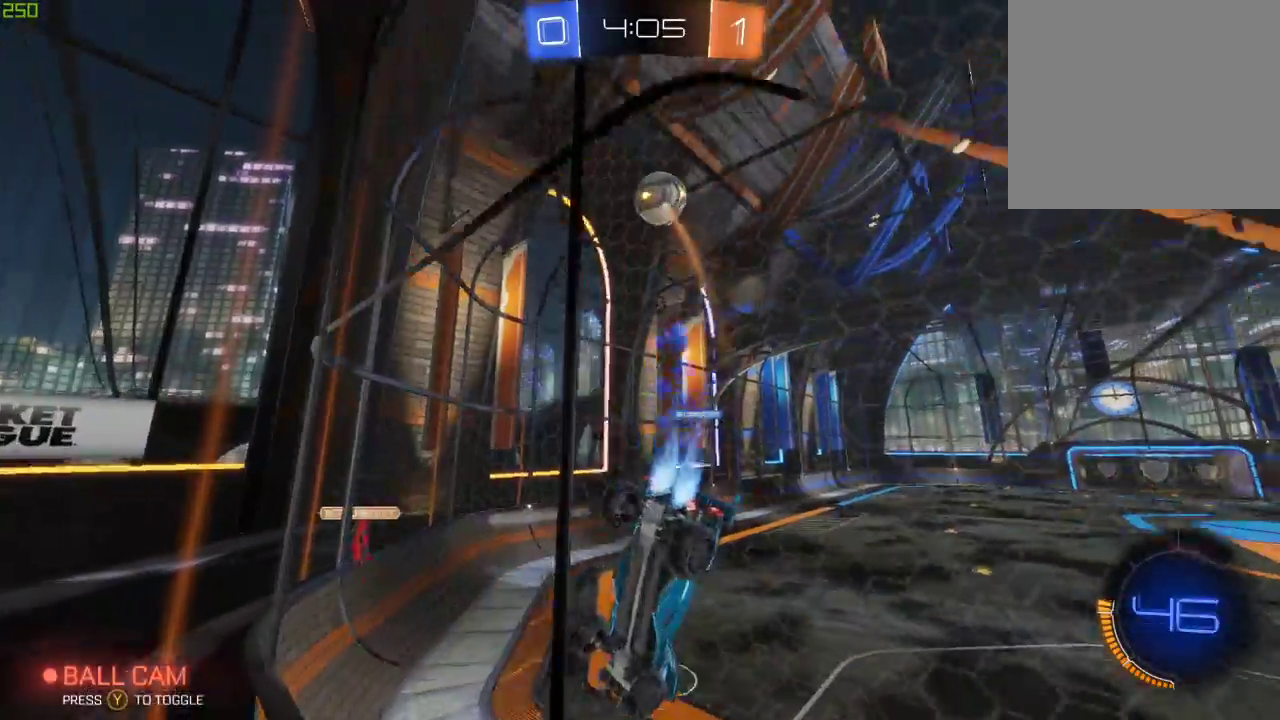
{"buttons": ["R2"], "left_stick": "center", "right_stick": "center", "events": [[183, "left_stick", "center"], [300, "B", "up"]]}
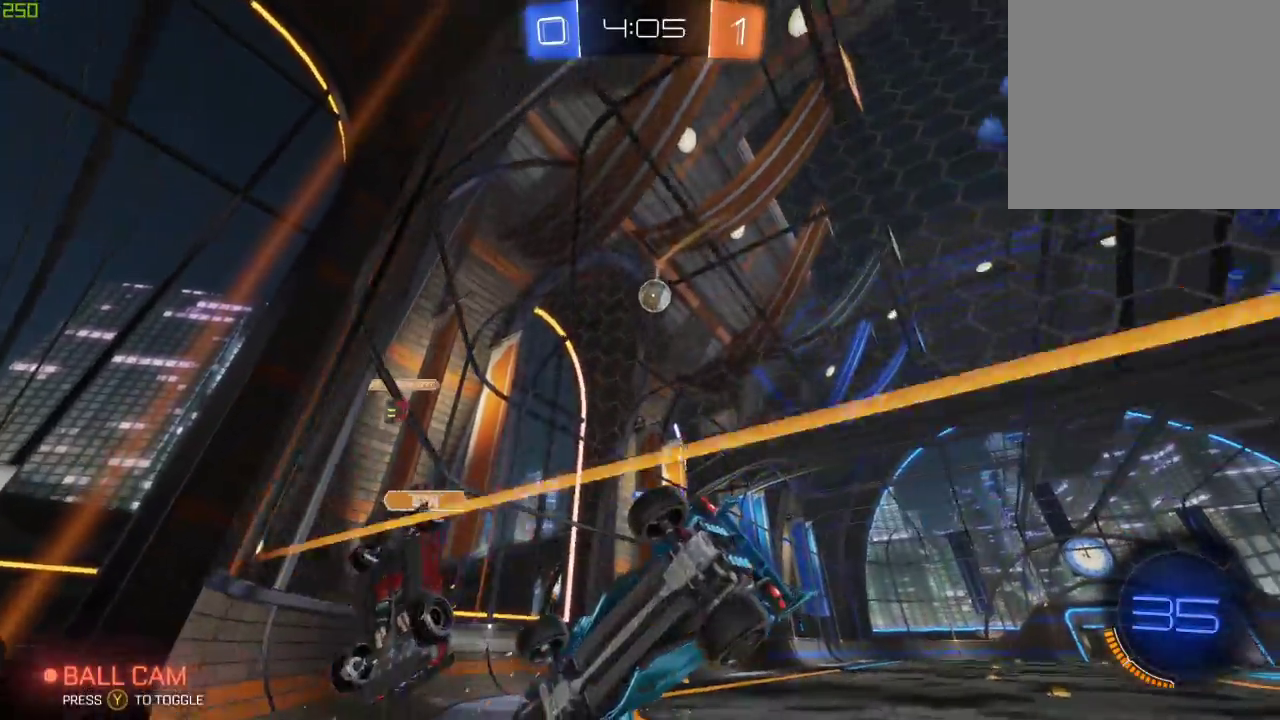
{"buttons": ["R2"], "left_stick": "center", "right_stick": "center", "events": [[200, "left_stick", "right"], [400, "left_stick", "center"]]}
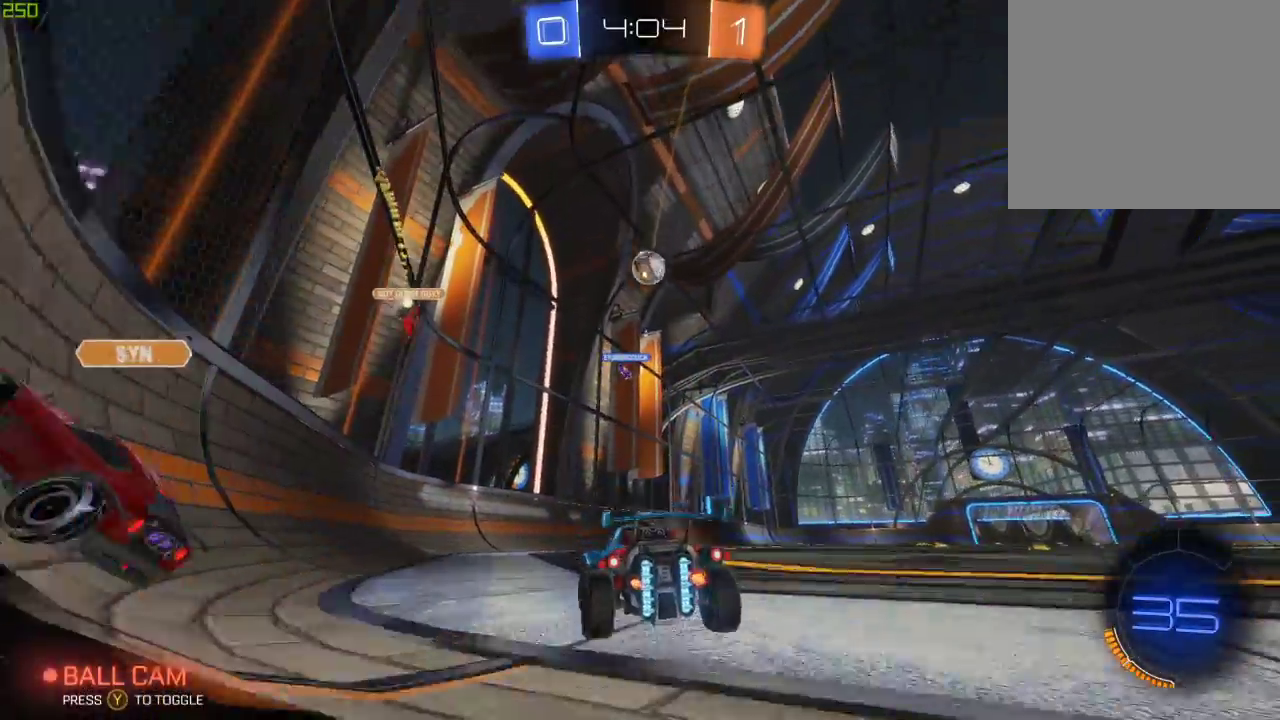
{"buttons": ["R2"], "left_stick": "right", "right_stick": "center", "events": [[417, "left_stick", "right"]]}
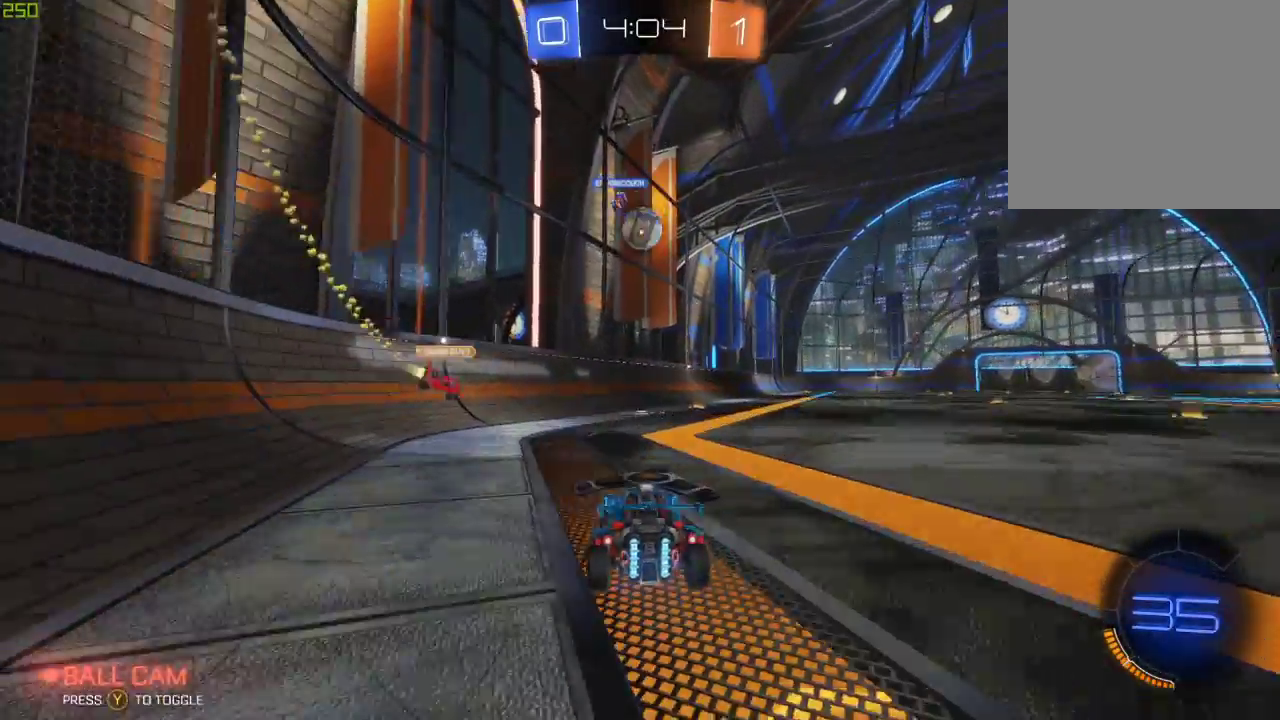
{"buttons": ["B", "R2"], "left_stick": "center", "right_stick": "center", "events": [[83, "B", "down"], [100, "left_stick", "center"], [367, "left_stick", "left"], [483, "left_stick", "center"]]}
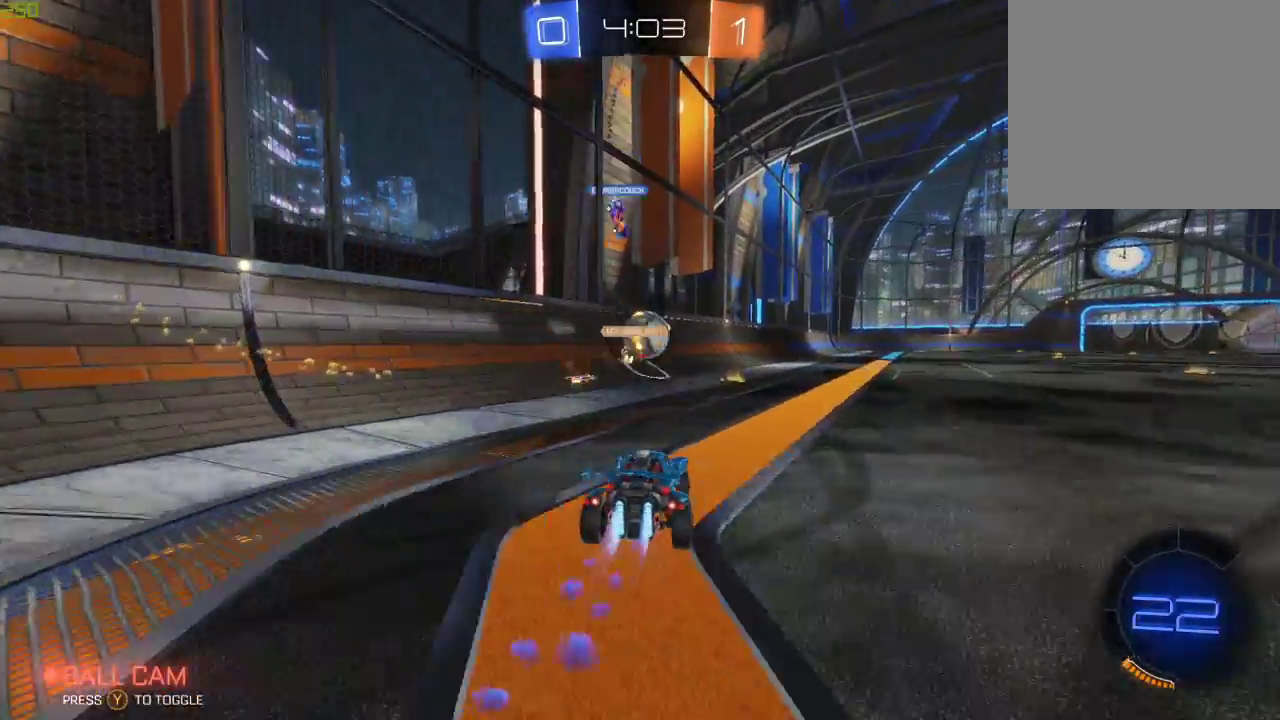
{"buttons": ["R2"], "left_stick": "right", "right_stick": "center", "events": [[67, "left_stick", "right"], [350, "left_stick", "center"], [417, "left_stick", "right"], [500, "B", "up"]]}
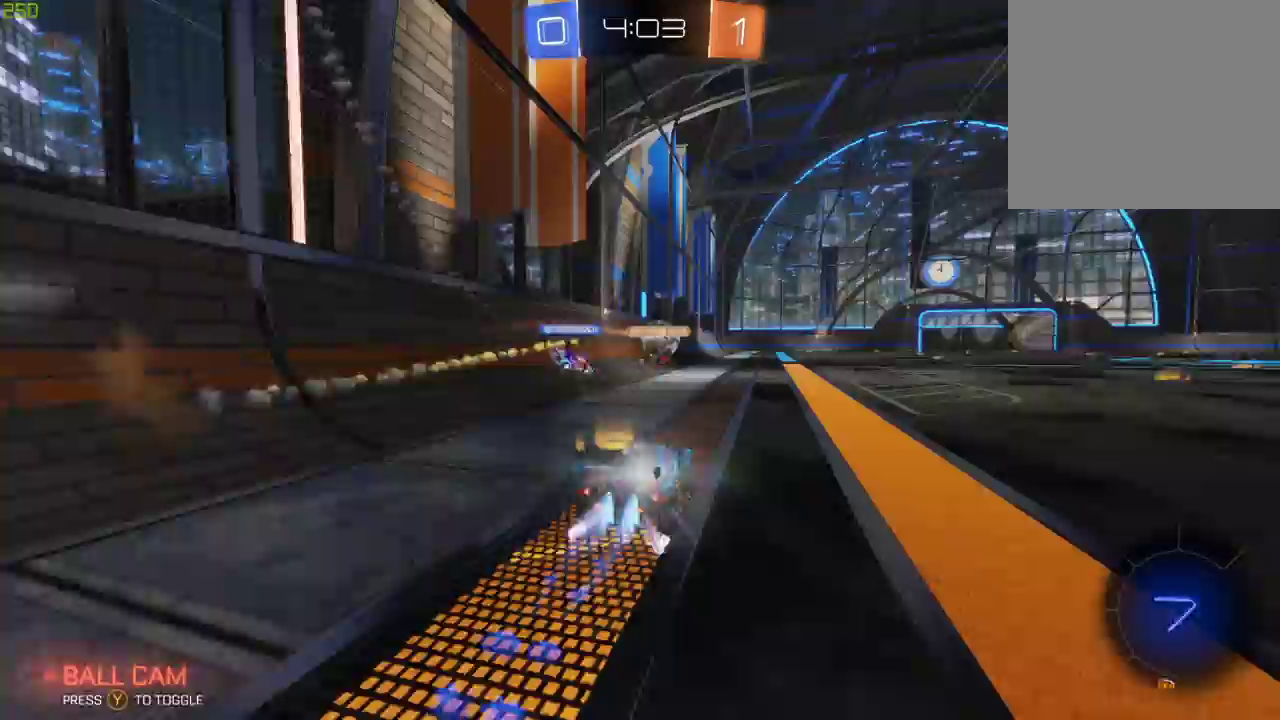
{"buttons": ["R2"], "left_stick": "right", "right_stick": "center", "events": [[17, "A", "down"], [83, "A", "up"], [133, "left_stick", "up-right"], [150, "A", "down"], [417, "A", "up"], [450, "left_stick", "right"]]}
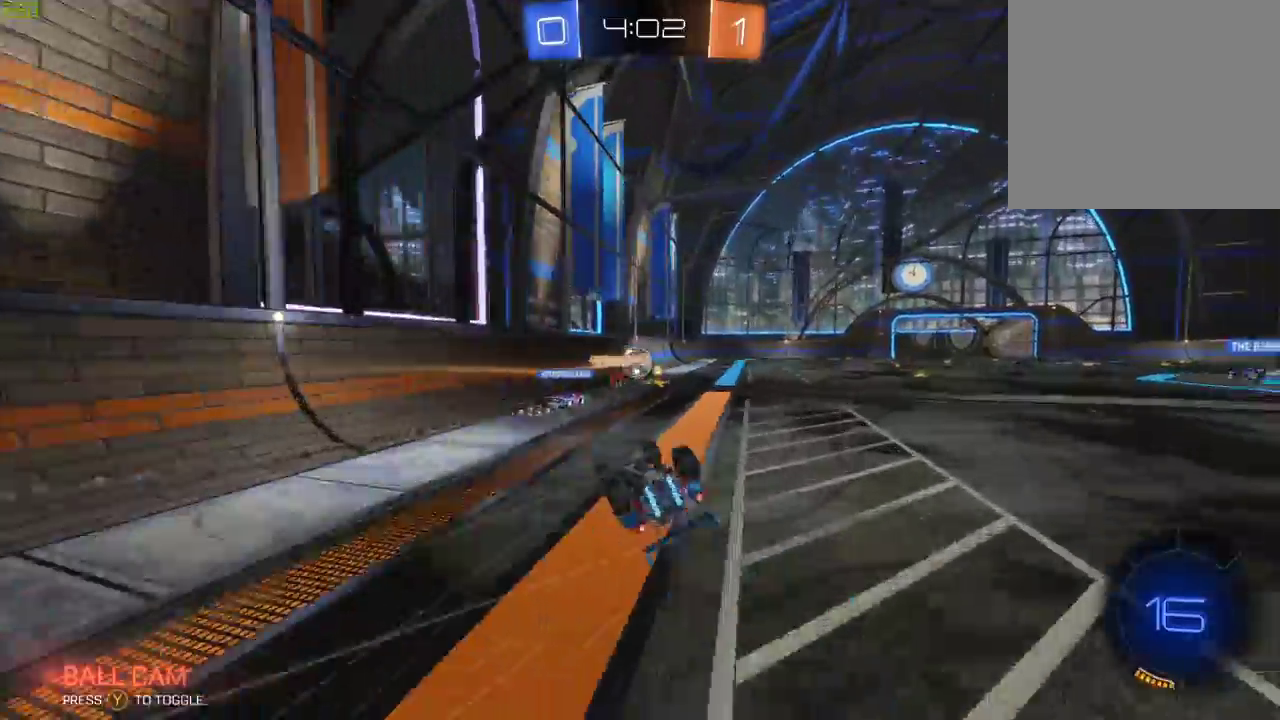
{"buttons": ["R2"], "left_stick": "center", "right_stick": "center", "events": [[50, "left_stick", "center"]]}
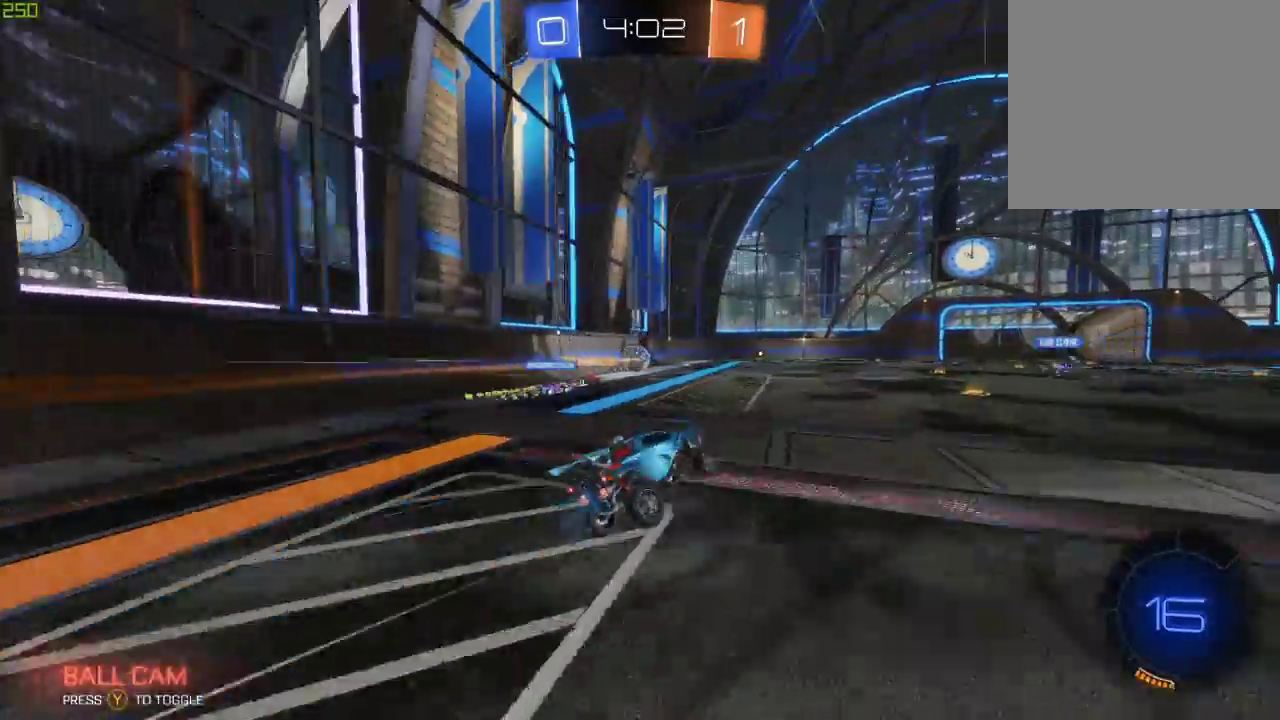
{"buttons": ["R2"], "left_stick": "right", "right_stick": "center", "events": [[383, "left_stick", "right"]]}